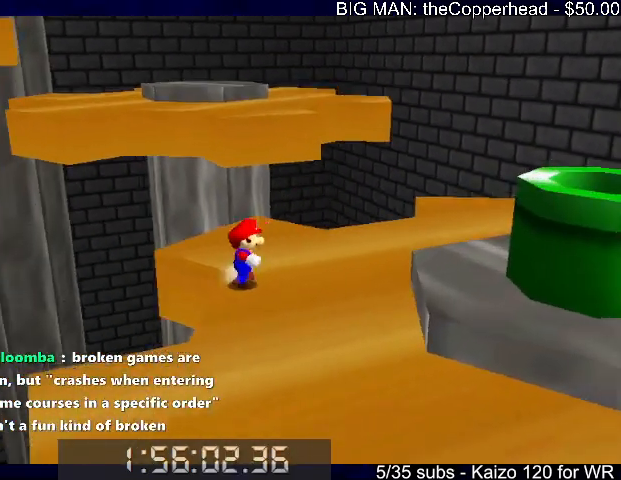
Gameplay with keyboard; each line is a JSON object with the keys held at the frame after it. "events" lists presses ("down") and releases ("up") of "0", "1", "2", "3", "4", "5", "6", "8", "a", "c", "d", "down", "left", "right", "s", "up", "x" and "z" between this image and that frame as [ms after this image, input, new state], when the widget could be followed in between. No other keys are recorded. Mouse input is not recorded.
{"keys": ["up"], "events": [[66, "up", "down"], [400, "right", "up"]]}
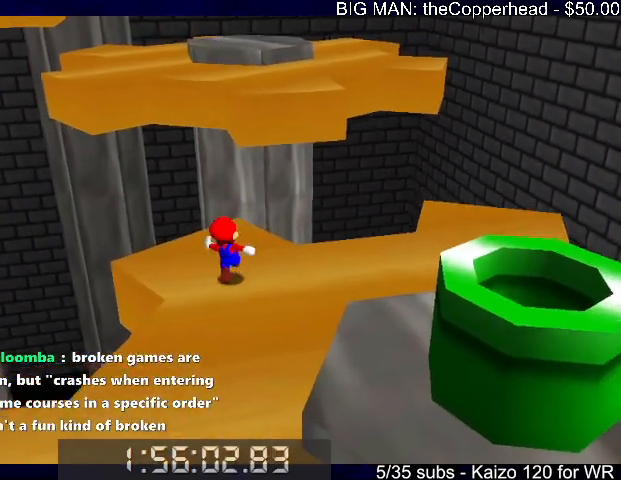
{"keys": ["6", "right", "up"], "events": [[366, "right", "down"], [366, "z", "down"], [400, "x", "down"], [466, "6", "down"], [466, "z", "up"], [500, "x", "up"]]}
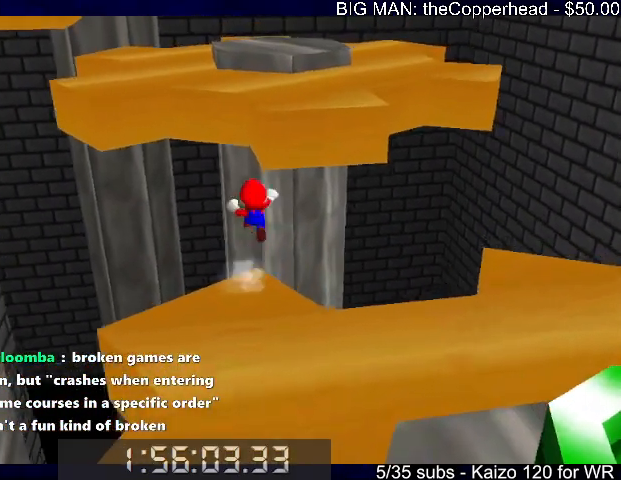
{"keys": ["right", "up", "x"], "events": [[33, "6", "up"], [33, "x", "down"]]}
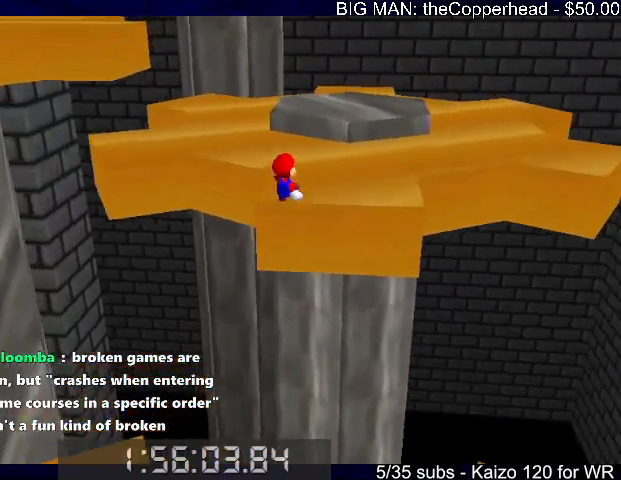
{"keys": ["c", "x"], "events": [[33, "right", "up"], [266, "left", "down"], [500, "c", "down"], [500, "left", "up"], [500, "up", "up"]]}
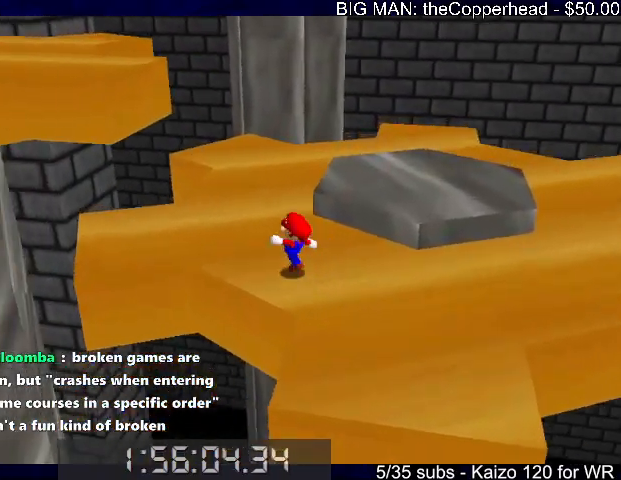
{"keys": ["left", "up", "x"], "events": [[33, "x", "up"], [100, "c", "up"], [100, "left", "down"], [100, "up", "down"], [366, "x", "down"]]}
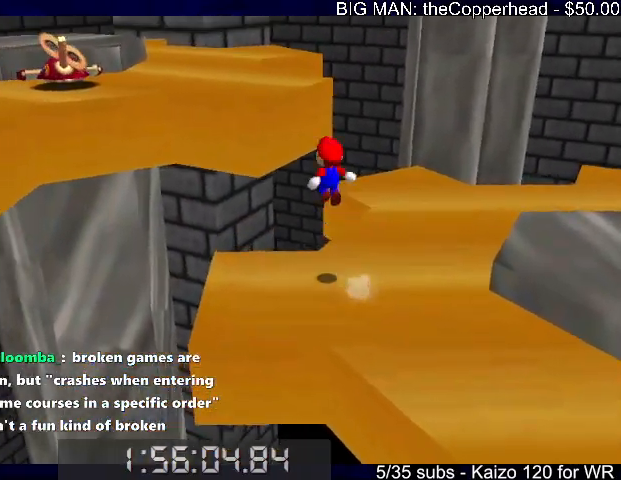
{"keys": ["4", "up"], "events": [[200, "c", "down"], [233, "x", "up"], [300, "4", "down"], [300, "c", "up"], [300, "left", "up"], [400, "4", "up"], [433, "4", "down"]]}
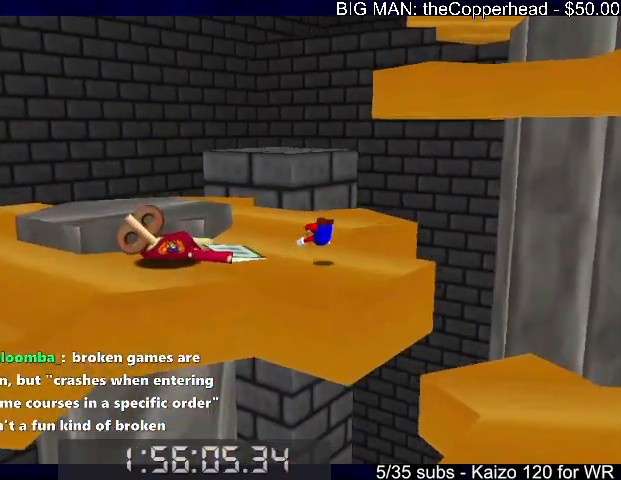
{"keys": ["4", "left"], "events": [[33, "4", "up"], [100, "4", "down"], [100, "x", "down"], [166, "c", "down"], [200, "4", "up"], [266, "left", "down"], [266, "x", "up"], [300, "c", "up"], [300, "x", "down"], [400, "up", "up"], [400, "x", "up"], [433, "4", "down"]]}
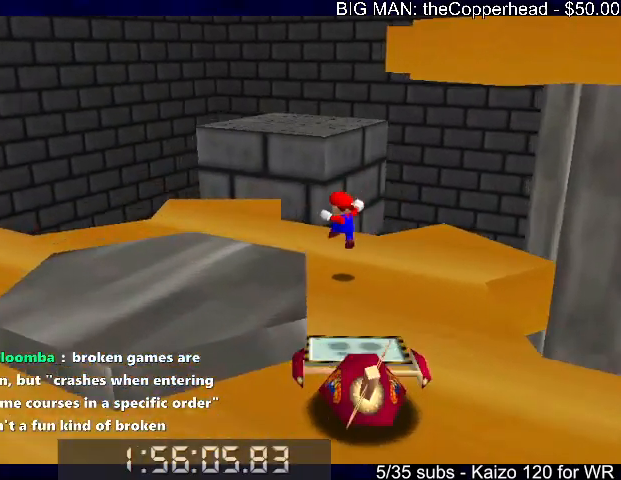
{"keys": ["left", "up"], "events": [[33, "4", "up"], [400, "up", "down"]]}
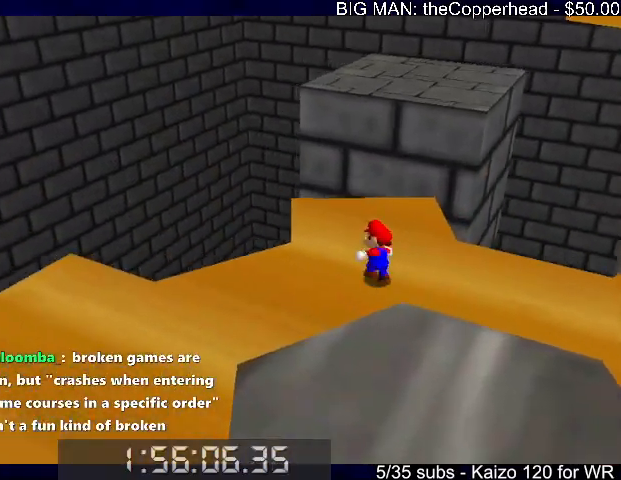
{"keys": ["right", "up"], "events": [[200, "left", "up"], [333, "right", "down"]]}
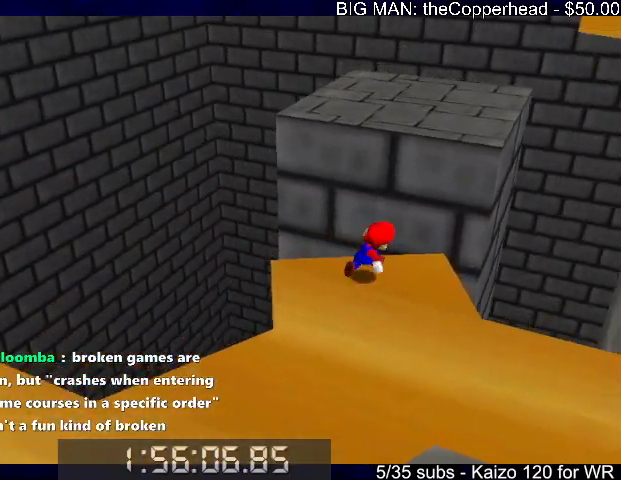
{"keys": ["left", "up", "x"], "events": [[33, "x", "down"], [66, "right", "up"], [400, "left", "down"]]}
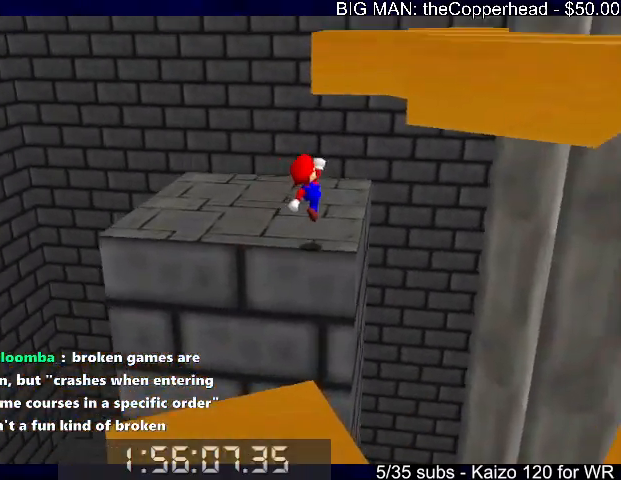
{"keys": ["right", "up", "x"], "events": [[33, "x", "up"], [100, "left", "up"], [166, "right", "down"], [266, "x", "down"]]}
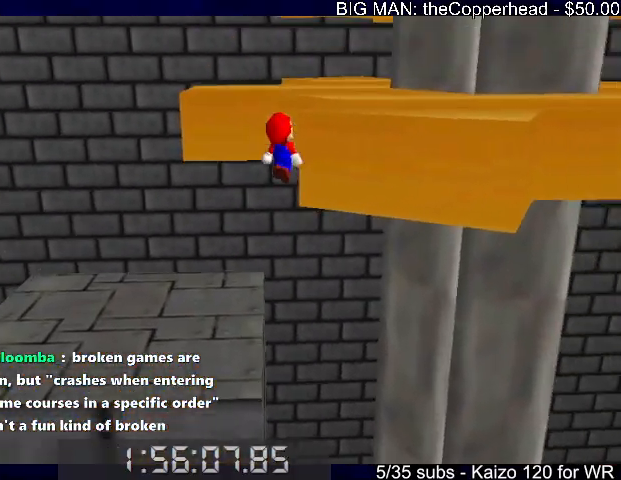
{"keys": ["right", "x"], "events": [[66, "up", "up"], [233, "x", "up"], [366, "x", "down"]]}
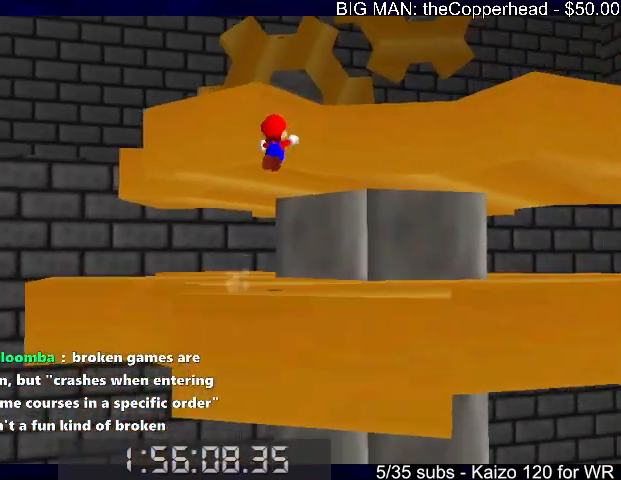
{"keys": ["c", "up"], "events": [[33, "6", "down"], [33, "up", "down"], [100, "6", "up"], [100, "right", "up"], [166, "6", "down"], [166, "x", "up"], [266, "6", "up"], [333, "6", "down"], [433, "6", "up"], [433, "c", "down"]]}
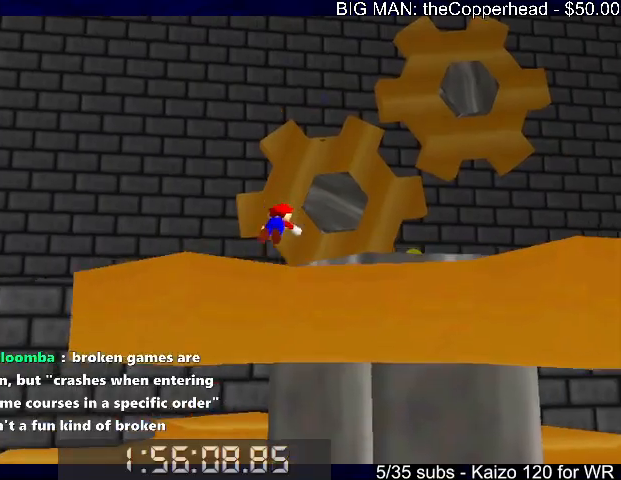
{"keys": ["up", "x"], "events": [[33, "c", "up"], [166, "right", "down"], [166, "x", "down"], [233, "c", "down"], [366, "c", "up"], [500, "right", "up"]]}
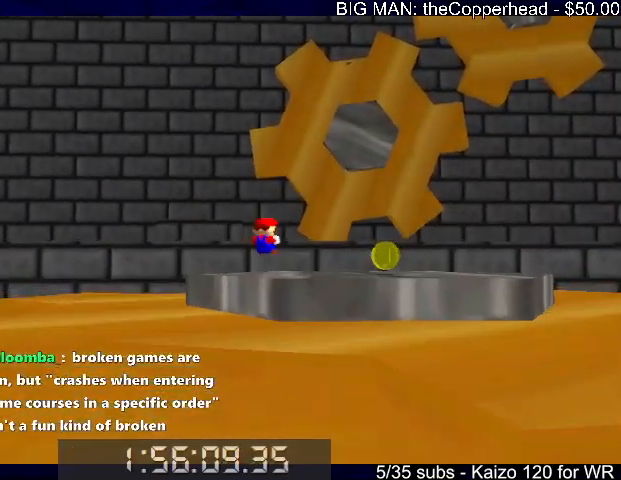
{"keys": ["right"], "events": [[200, "3", "down"], [200, "c", "down"], [233, "3", "up"], [233, "x", "up"], [266, "c", "up"], [333, "right", "down"], [433, "up", "up"]]}
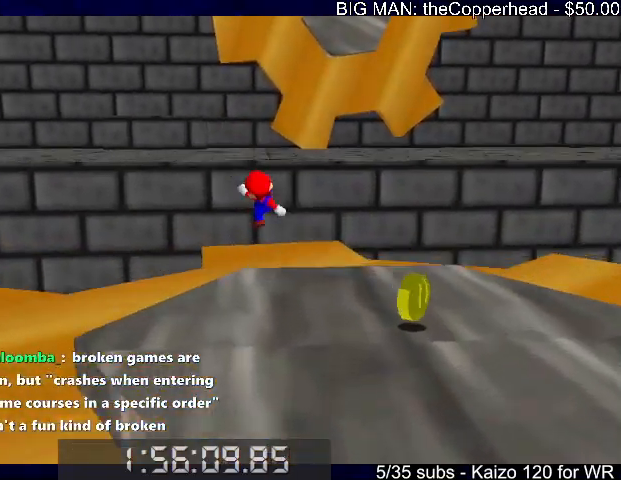
{"keys": ["up", "x", "z"], "events": [[100, "up", "down"], [266, "right", "up"], [400, "z", "down"], [500, "x", "down"]]}
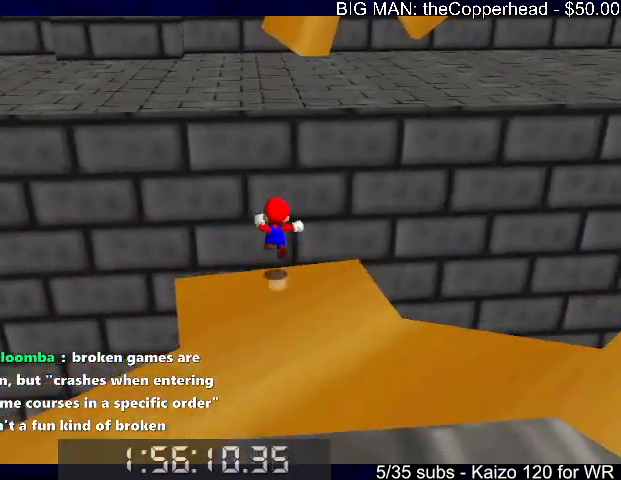
{"keys": ["right", "up"], "events": [[33, "z", "up"], [66, "x", "up"], [133, "6", "down"], [166, "6", "up"], [266, "6", "down"], [300, "6", "up"], [400, "right", "down"]]}
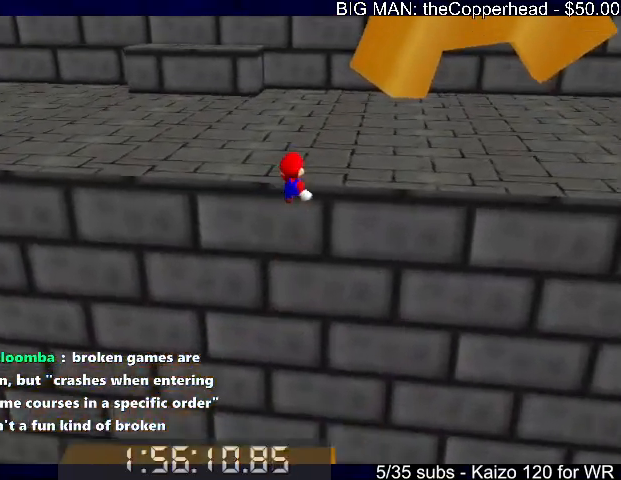
{"keys": ["left", "up"], "events": [[33, "6", "down"], [33, "right", "up"], [133, "6", "up"], [233, "6", "down"], [266, "6", "up"], [266, "left", "down"], [366, "6", "down"], [466, "6", "up"]]}
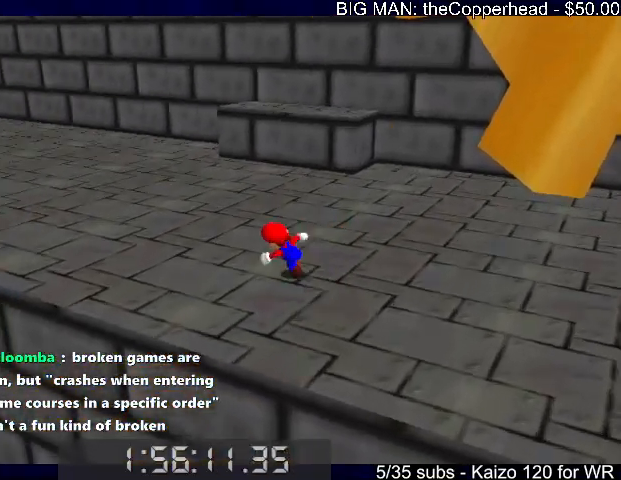
{"keys": ["c", "left", "up"], "events": [[66, "6", "down"], [66, "c", "down"], [100, "6", "up"], [166, "c", "up"], [200, "6", "down"], [300, "6", "up"], [400, "x", "down"], [433, "c", "down"], [500, "x", "up"]]}
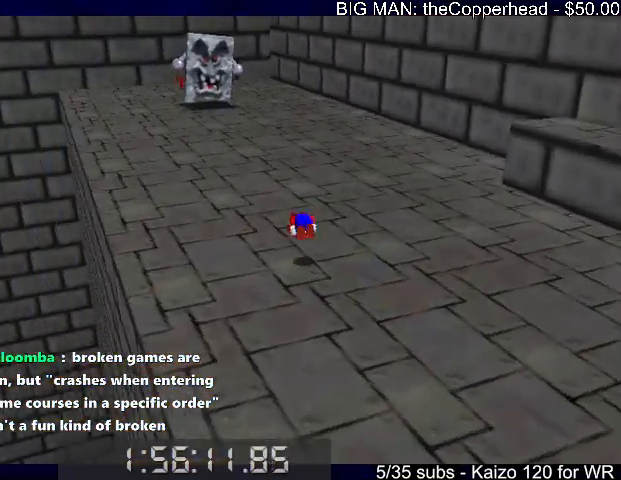
{"keys": ["c", "up", "x"], "events": [[33, "c", "up"], [33, "left", "up"], [66, "c", "down"], [66, "x", "down"], [133, "left", "down"], [166, "c", "up"], [166, "x", "up"], [300, "left", "up"], [500, "c", "down"], [500, "x", "down"]]}
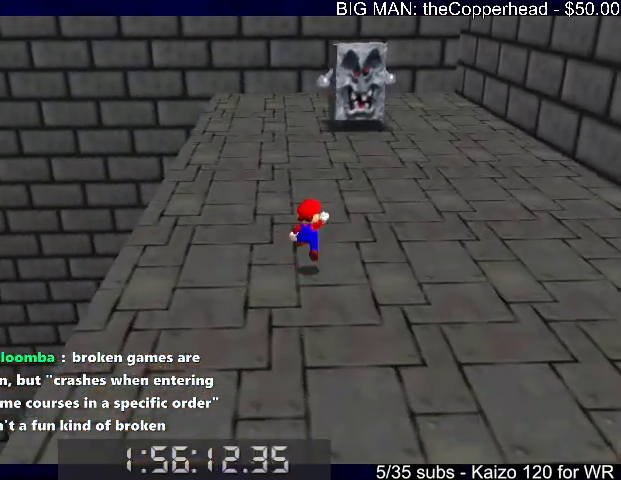
{"keys": ["4", "up"], "events": [[100, "4", "down"], [100, "x", "up"], [133, "4", "up"], [133, "c", "up"], [266, "4", "down"], [333, "4", "up"], [466, "4", "down"]]}
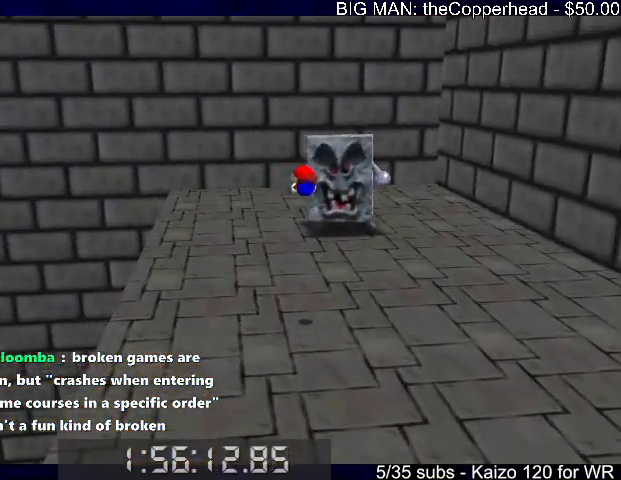
{"keys": ["4", "c", "up", "x"], "events": [[66, "4", "up"], [166, "left", "down"], [400, "x", "down"], [433, "4", "down"], [433, "c", "down"], [433, "left", "up"]]}
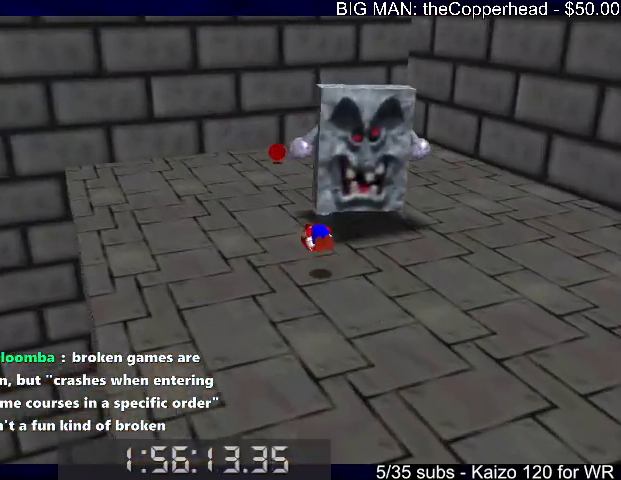
{"keys": ["up"], "events": [[33, "4", "up"], [33, "c", "up"], [33, "left", "down"], [33, "x", "up"], [100, "x", "down"], [133, "c", "down"], [166, "x", "up"], [233, "c", "up"], [266, "left", "up"]]}
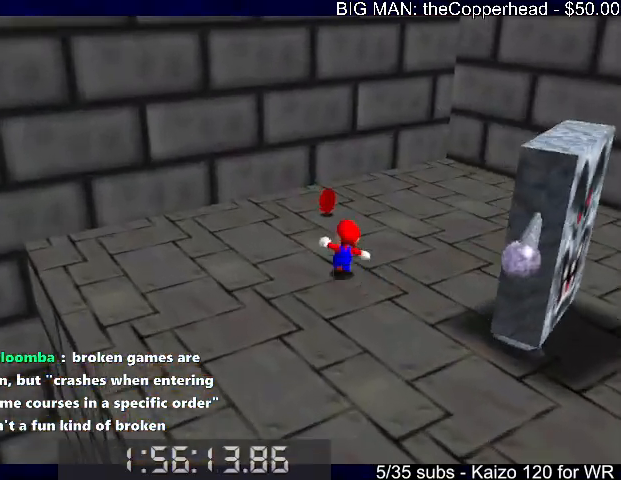
{"keys": ["left", "up"], "events": [[133, "left", "down"], [333, "z", "down"], [366, "x", "down"], [433, "z", "up"], [466, "x", "up"]]}
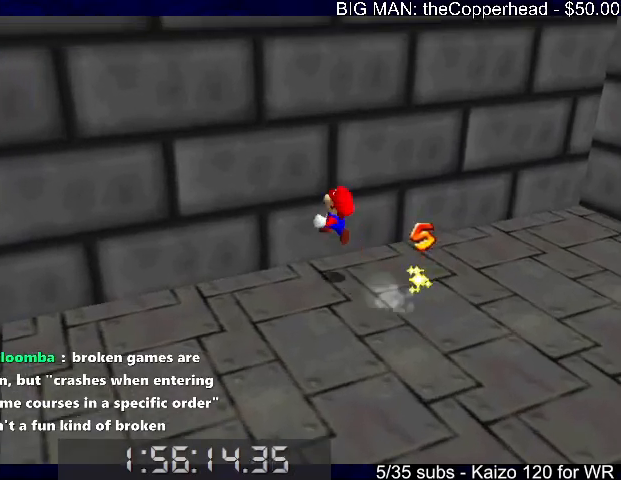
{"keys": [], "events": [[33, "up", "up"], [66, "down", "down"], [66, "left", "up"], [66, "right", "down"], [66, "x", "down"], [433, "x", "up"], [500, "down", "up"], [500, "right", "up"]]}
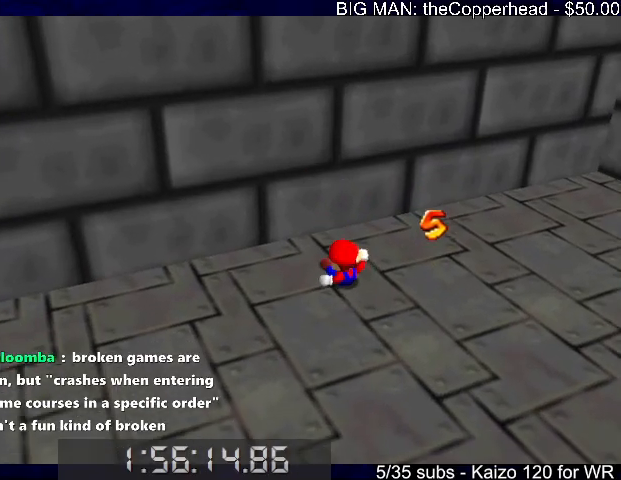
{"keys": ["4"], "events": [[166, "4", "down"], [233, "4", "up"], [300, "4", "down"], [400, "4", "up"], [466, "4", "down"]]}
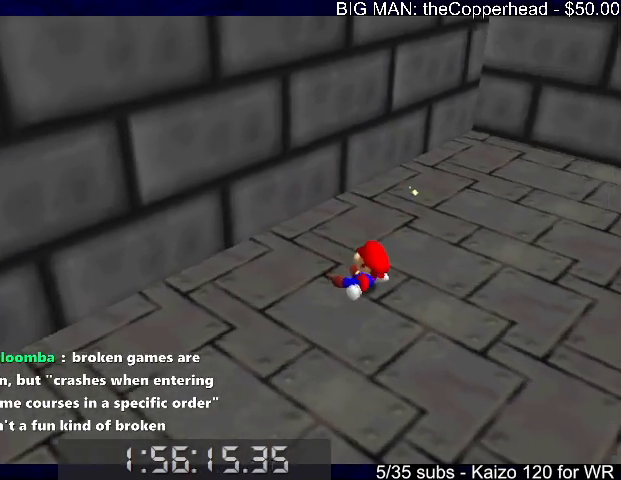
{"keys": ["right"], "events": [[33, "4", "up"], [100, "4", "down"], [200, "4", "up"], [500, "right", "down"]]}